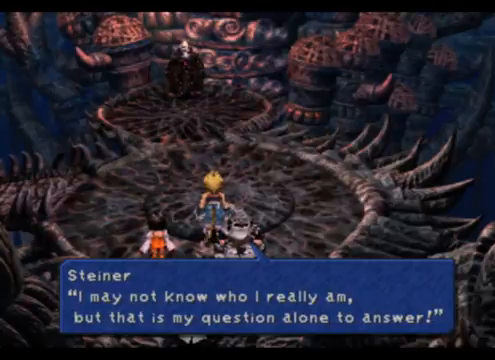
Gameplay with a controller (PlayStation layout); each line is a JSON object with the inputs held at the frame after it. "events" lists button and stick changes between this image and that frame as [ms after this image, input, new state], when the widget could be followed in between. Not read: L2 L3 R2 R3 right_stick.
{"buttons": ["CROSS"], "left_stick": "center", "events": [[500, "CROSS", "down"]]}
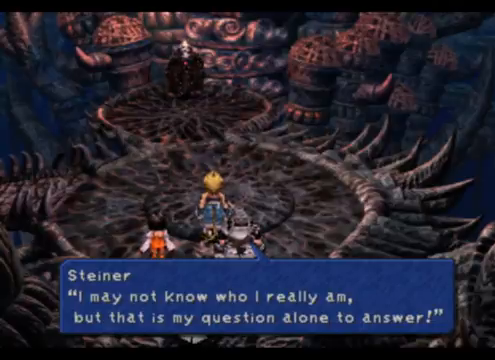
{"buttons": [], "left_stick": "center", "events": [[233, "CROSS", "up"]]}
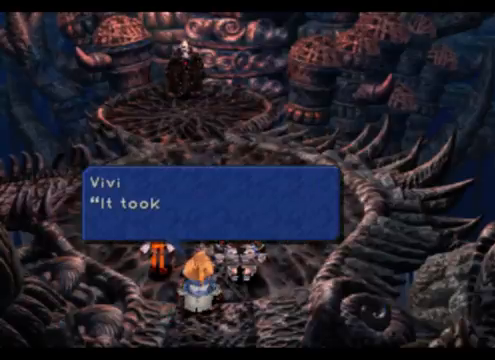
{"buttons": [], "left_stick": "center", "events": []}
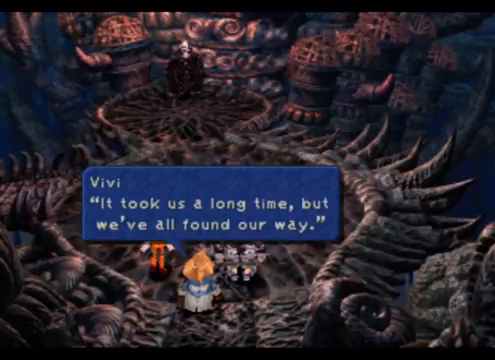
{"buttons": [], "left_stick": "center", "events": []}
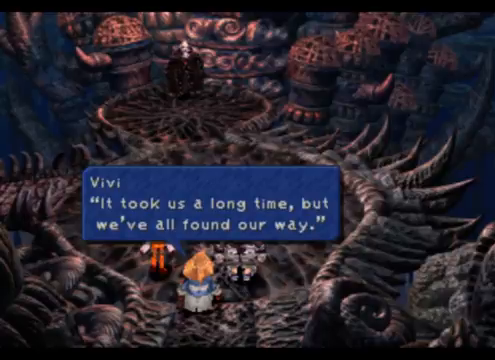
{"buttons": [], "left_stick": "center", "events": []}
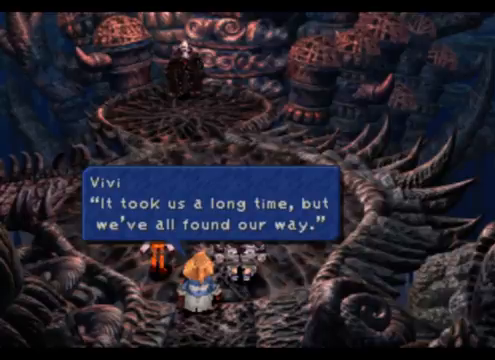
{"buttons": [], "left_stick": "center", "events": []}
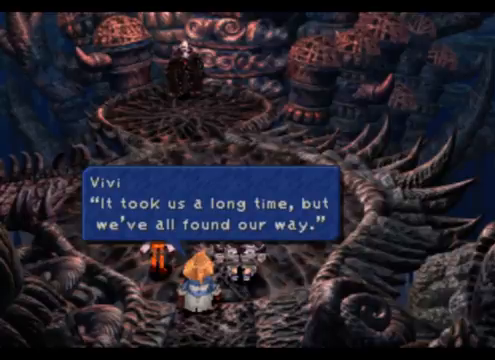
{"buttons": [], "left_stick": "center", "events": []}
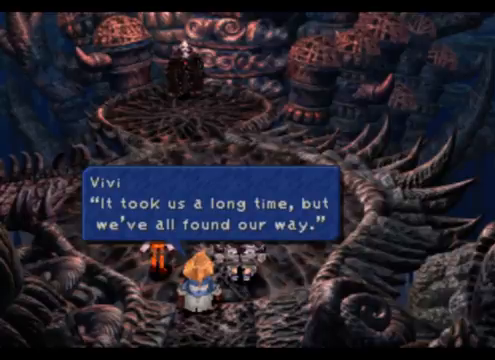
{"buttons": [], "left_stick": "center", "events": []}
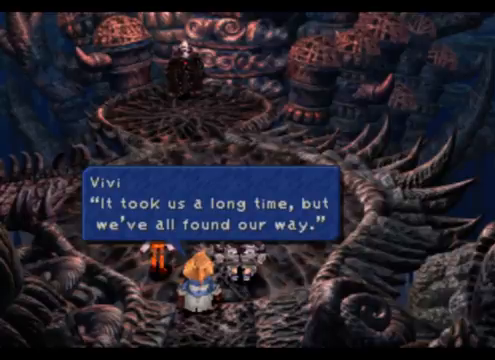
{"buttons": [], "left_stick": "center", "events": [[100, "CROSS", "down"], [300, "CROSS", "up"]]}
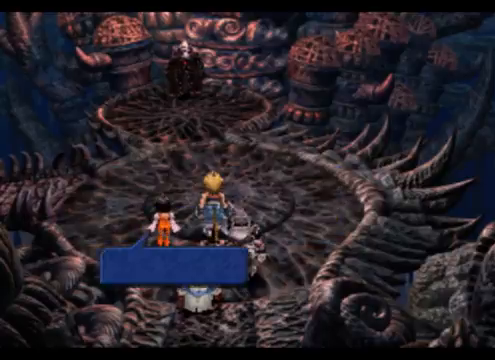
{"buttons": [], "left_stick": "center", "events": []}
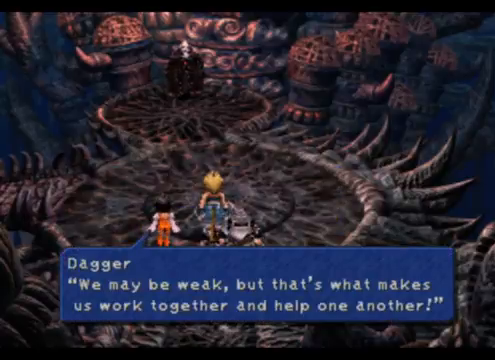
{"buttons": [], "left_stick": "center", "events": []}
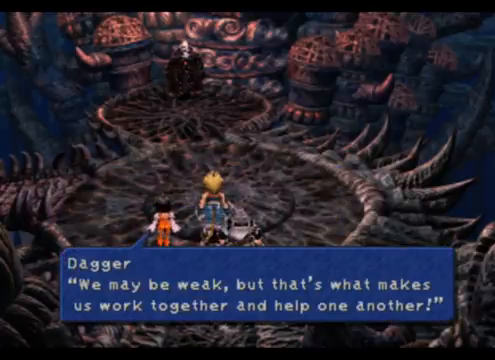
{"buttons": [], "left_stick": "center", "events": []}
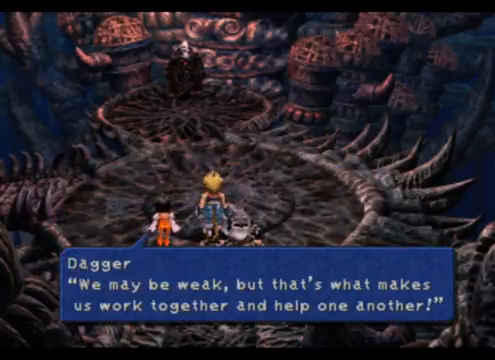
{"buttons": [], "left_stick": "center", "events": [[233, "CROSS", "down"], [467, "CROSS", "up"]]}